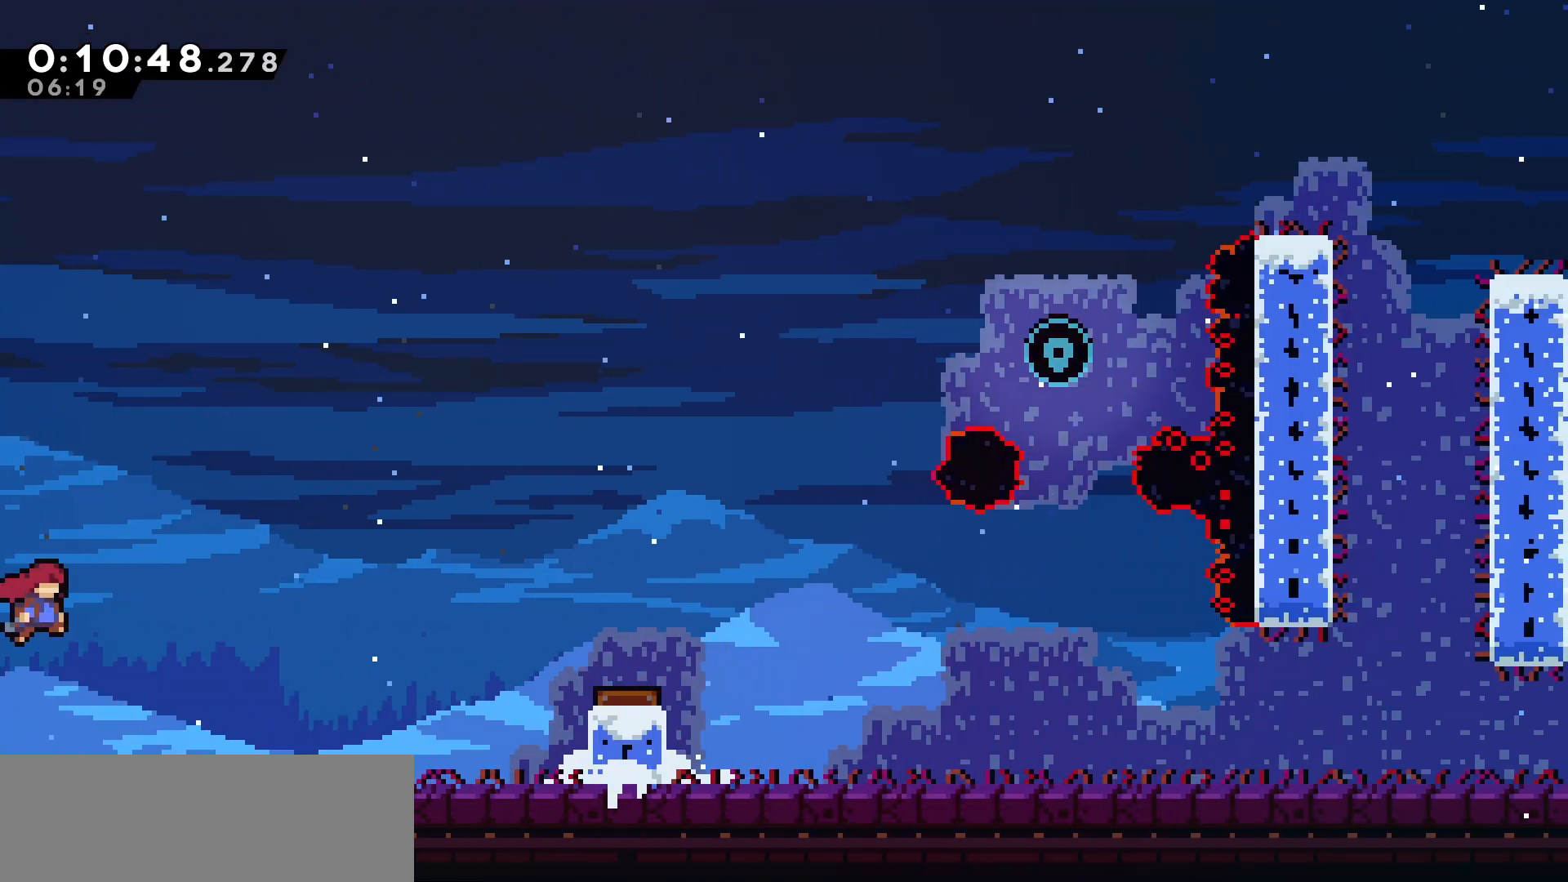
Gameplay with keyboard; each line is a JSON object with the keys held at the frame after it. "events" lists presses ("down") and releases ("up") of "dash", "demo", "down", "grab", "jump", "jump2", "left", "pause", "right", "talk" and "up" between this image and that frame as [ms after this image, input, new state], when the widget could be followed in between. No other keys are recorded. Mouse input is not recorded. Key names are as the overlay labels them; some are game actions (e.g. jump) rather than physical keys.
{"keys": ["right"], "events": [[33, "jump", "up"], [317, "jump", "down"], [483, "jump", "up"]]}
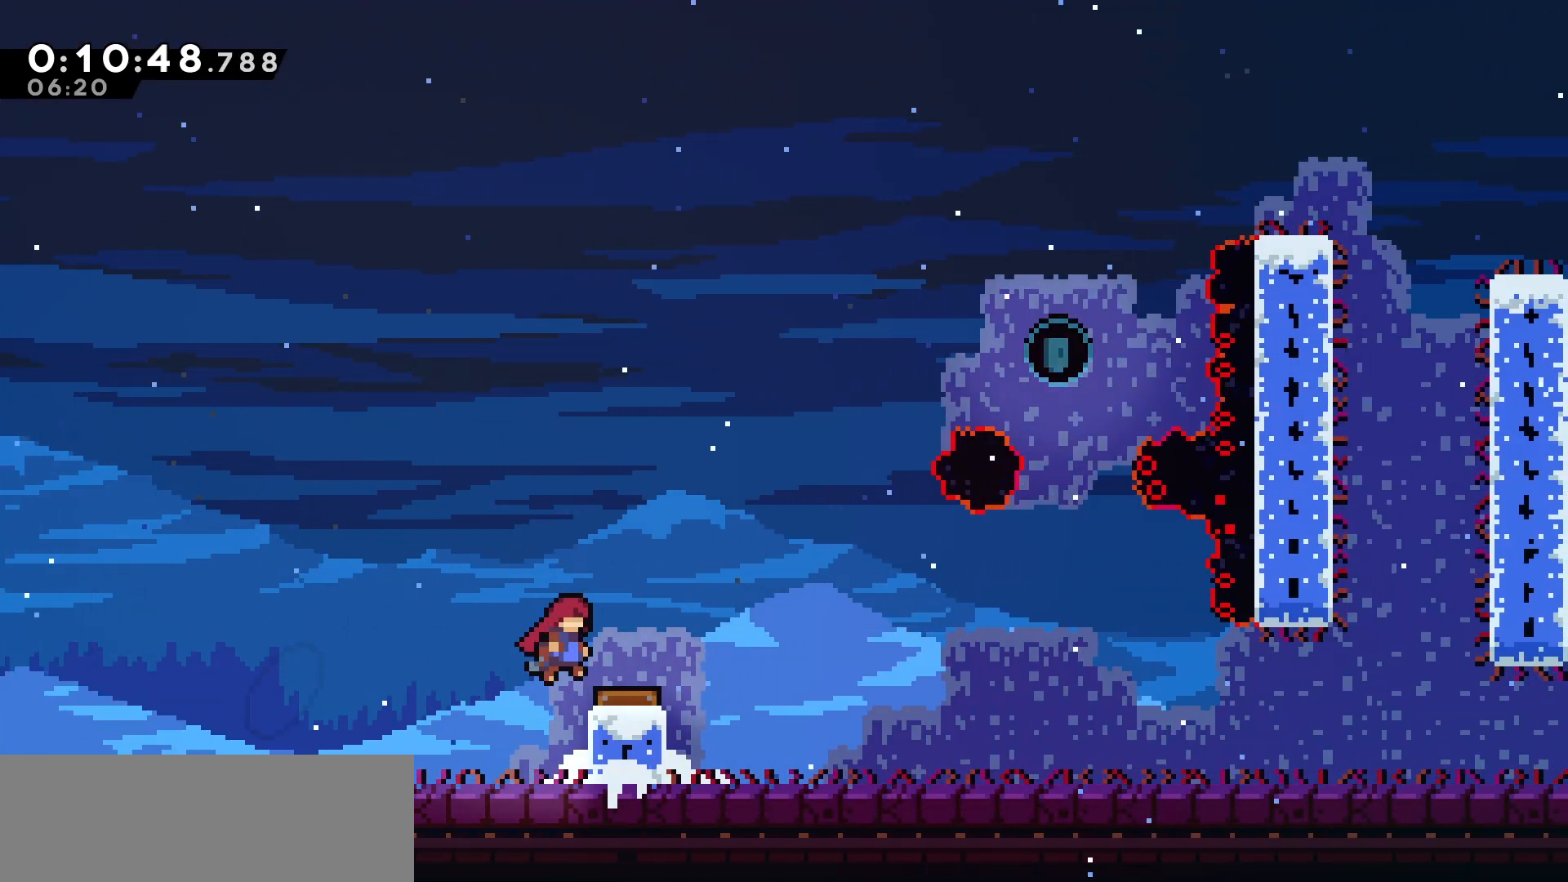
{"keys": ["right", "up"], "events": [[50, "right", "up"], [233, "right", "down"], [267, "up", "down"]]}
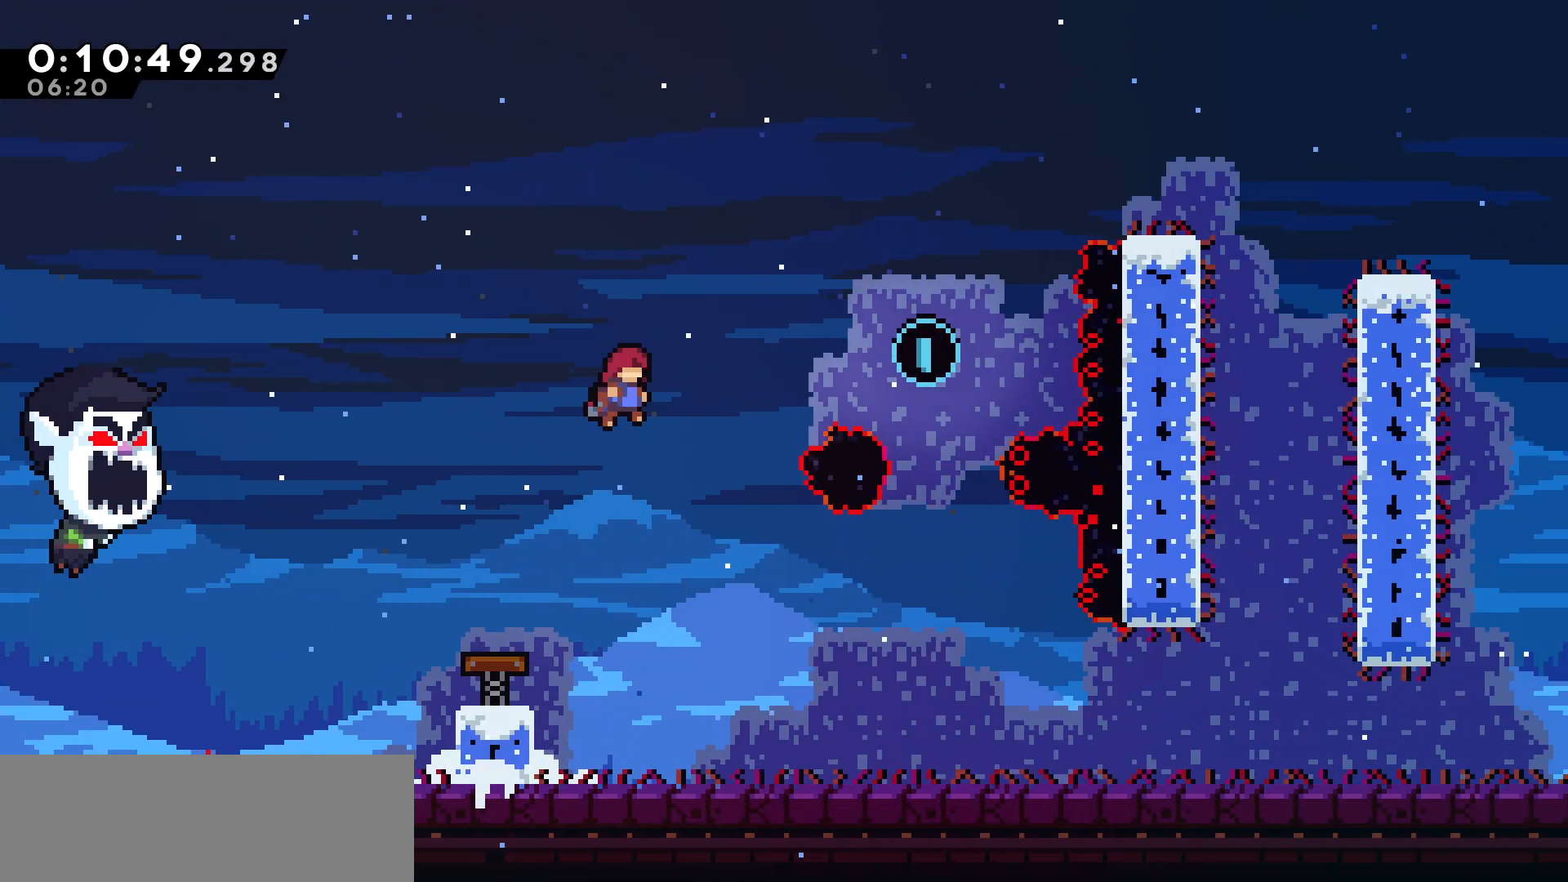
{"keys": ["right"], "events": [[67, "dash", "down"], [217, "dash", "up"], [283, "up", "up"]]}
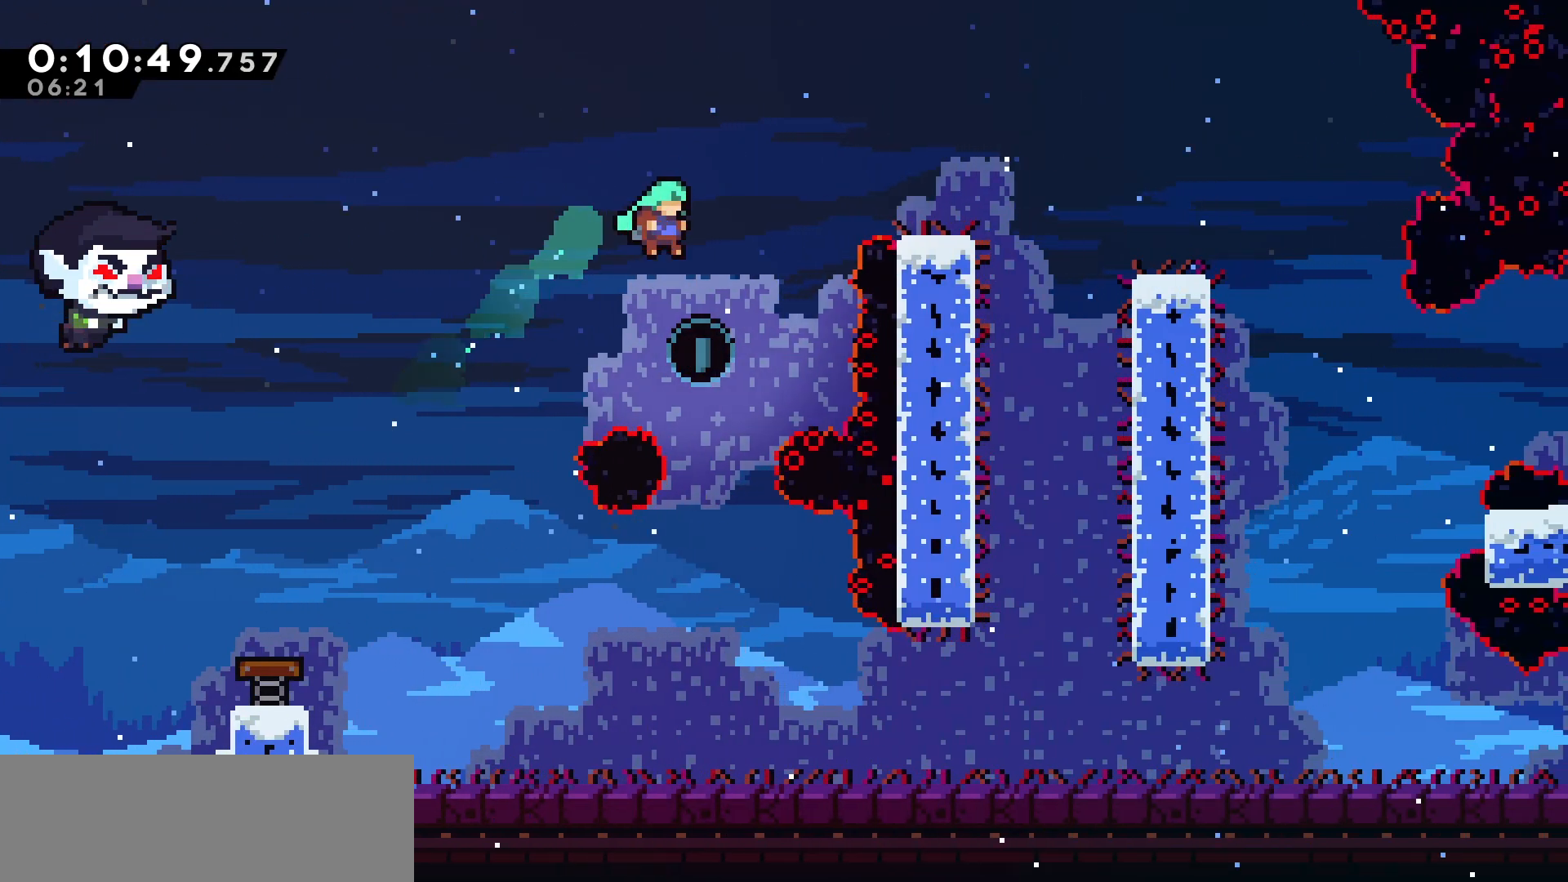
{"keys": [], "events": [[117, "right", "up"]]}
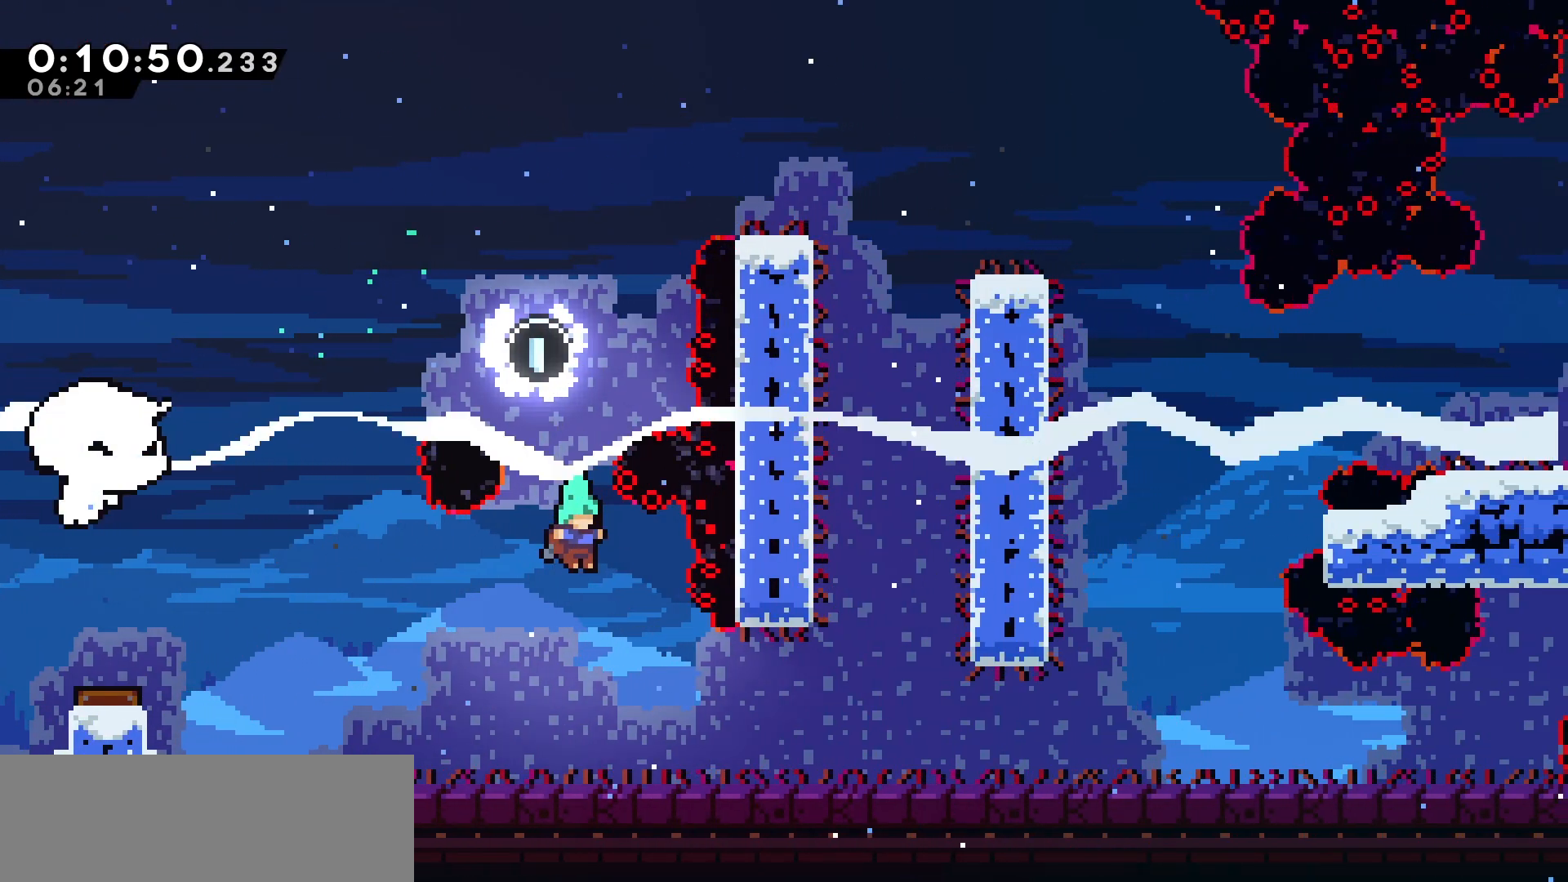
{"keys": ["right"], "events": [[83, "right", "down"]]}
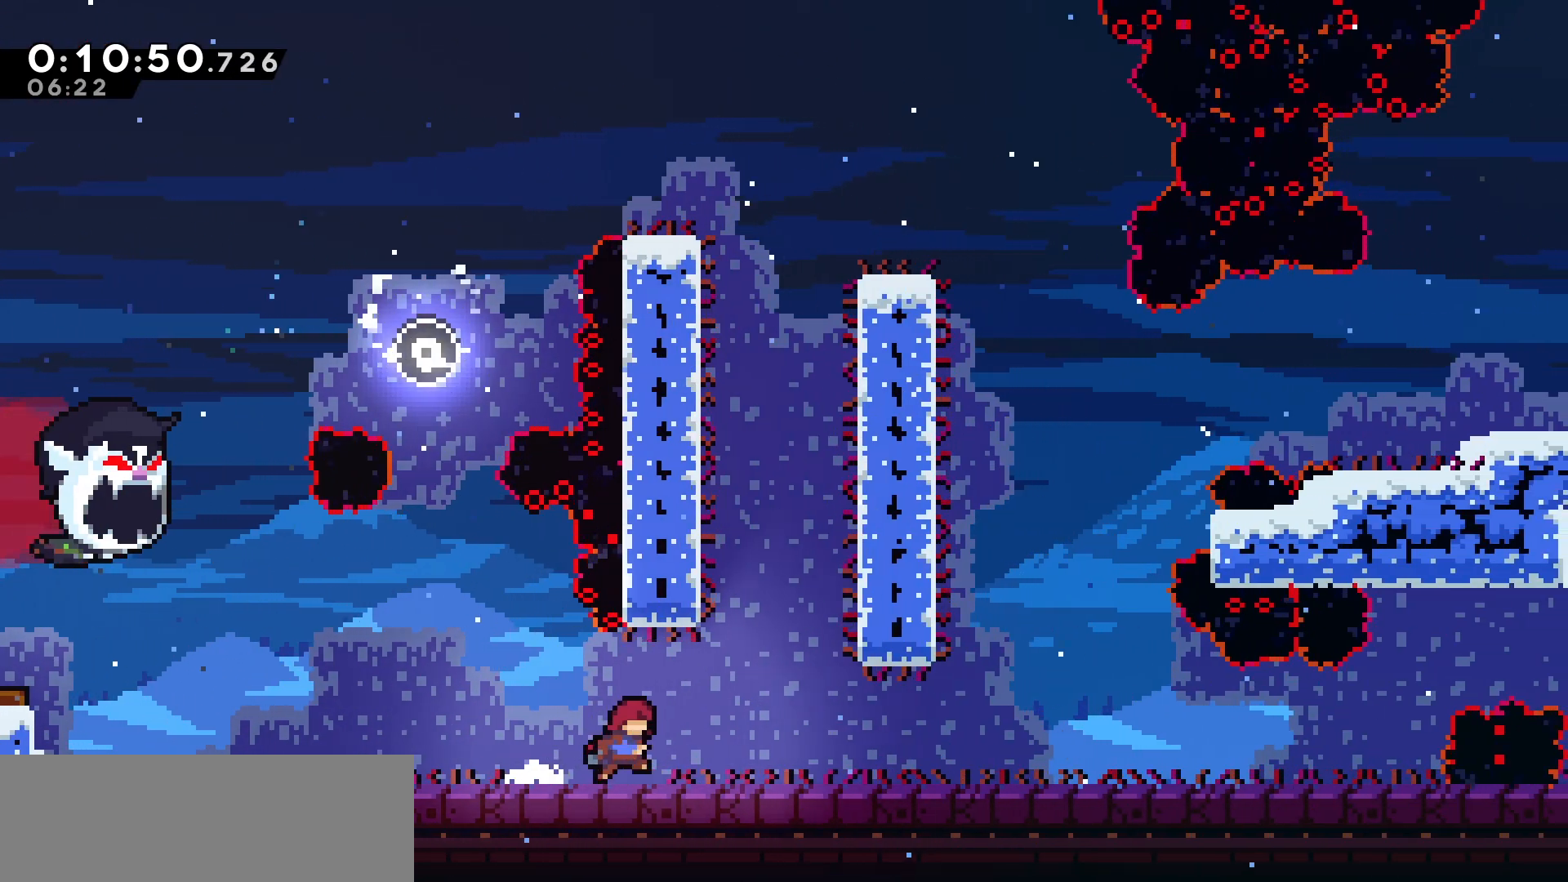
{"keys": ["jump"], "events": [[167, "jump", "down"], [433, "jump", "up"], [483, "jump", "down"], [483, "right", "up"]]}
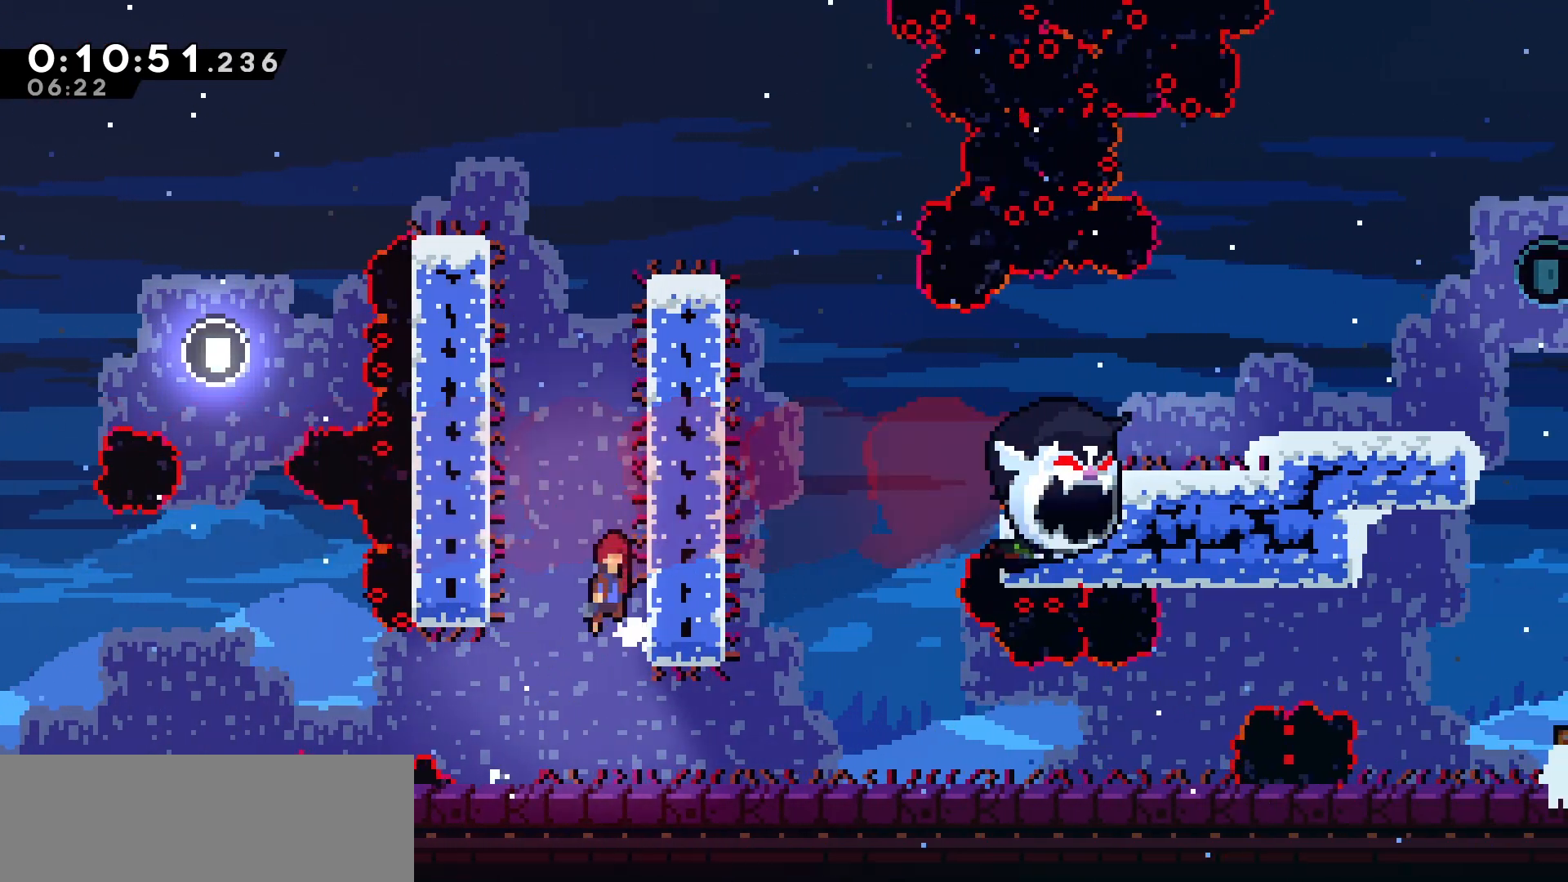
{"keys": ["jump", "left", "right"], "events": [[17, "left", "down"], [183, "jump", "up"], [250, "jump", "down"], [283, "left", "up"], [300, "right", "down"], [433, "jump", "up"], [483, "jump", "down"], [483, "left", "down"]]}
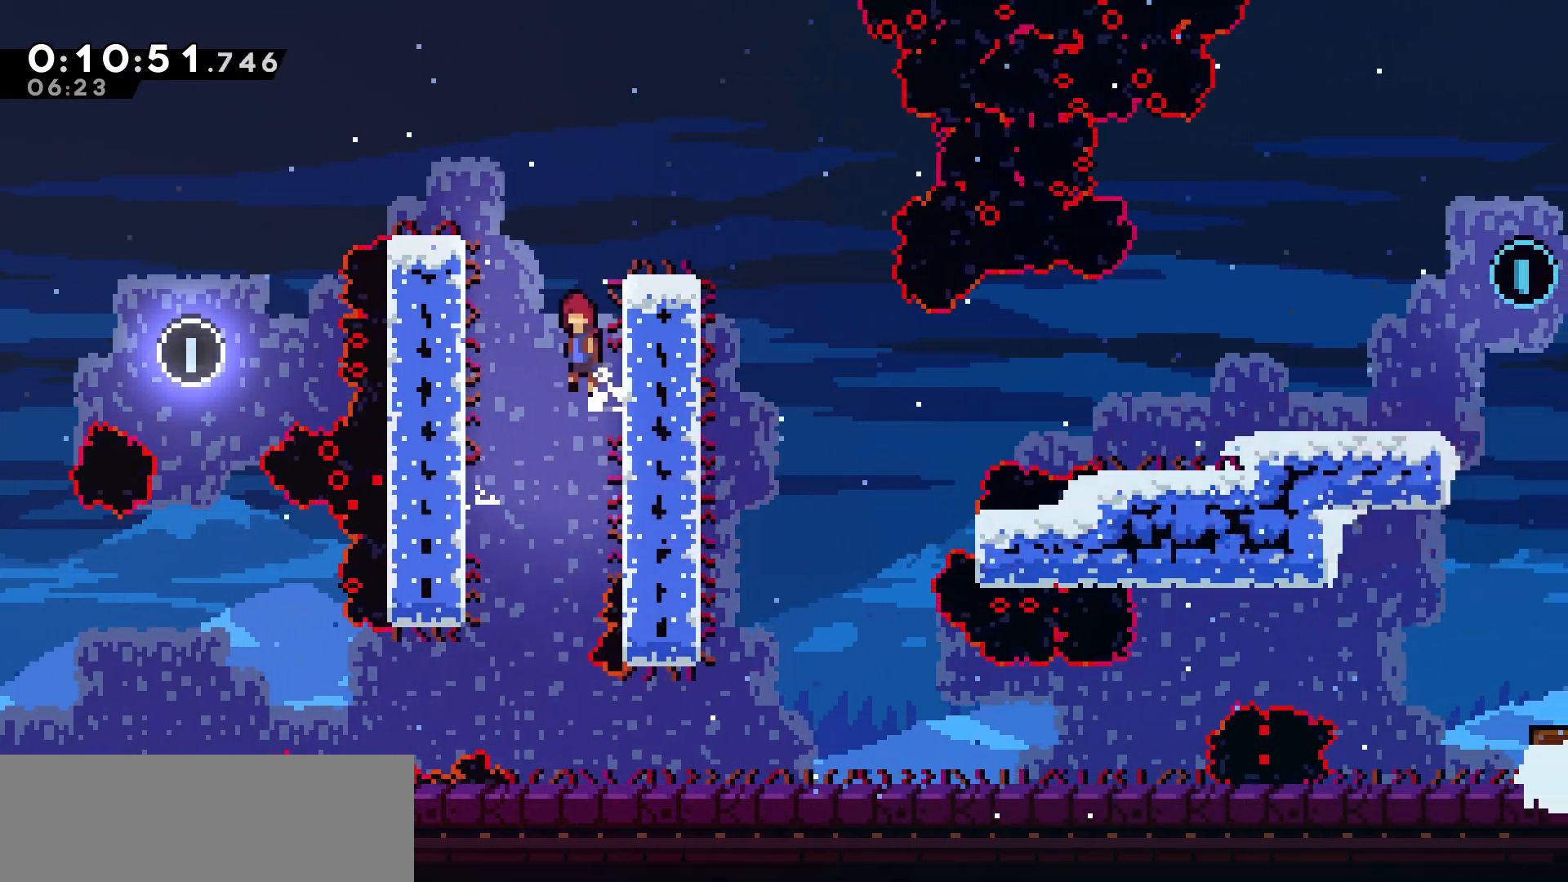
{"keys": ["right"], "events": [[33, "right", "up"], [167, "jump", "up"], [217, "jump", "down"], [233, "right", "down"], [250, "left", "up"], [367, "jump", "up"]]}
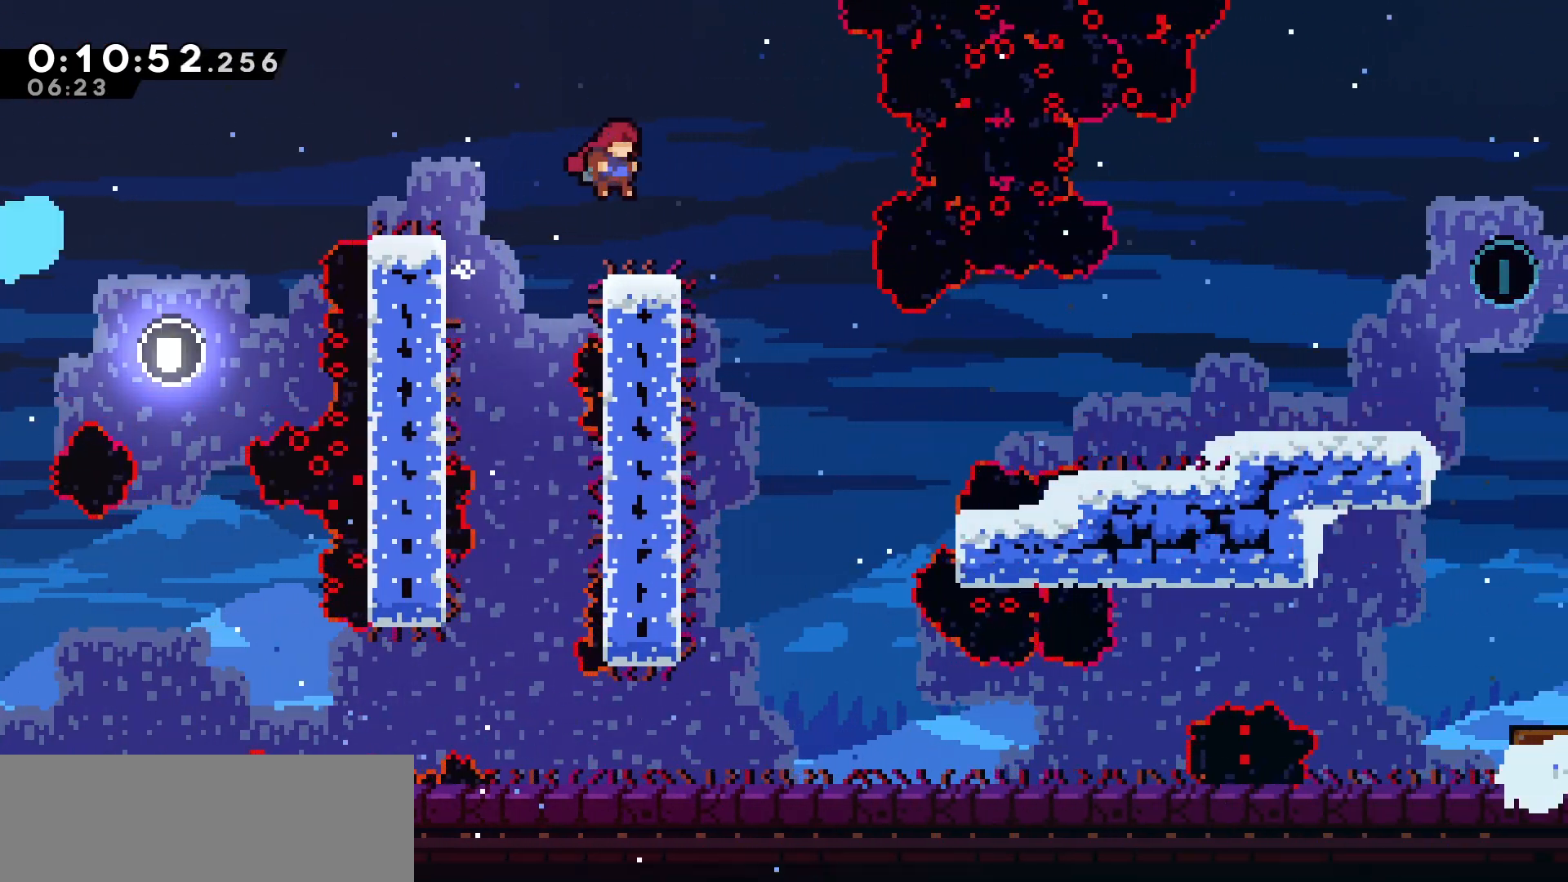
{"keys": [], "events": [[50, "right", "up"], [167, "jump", "down"], [183, "right", "down"], [217, "jump", "up"], [450, "right", "up"]]}
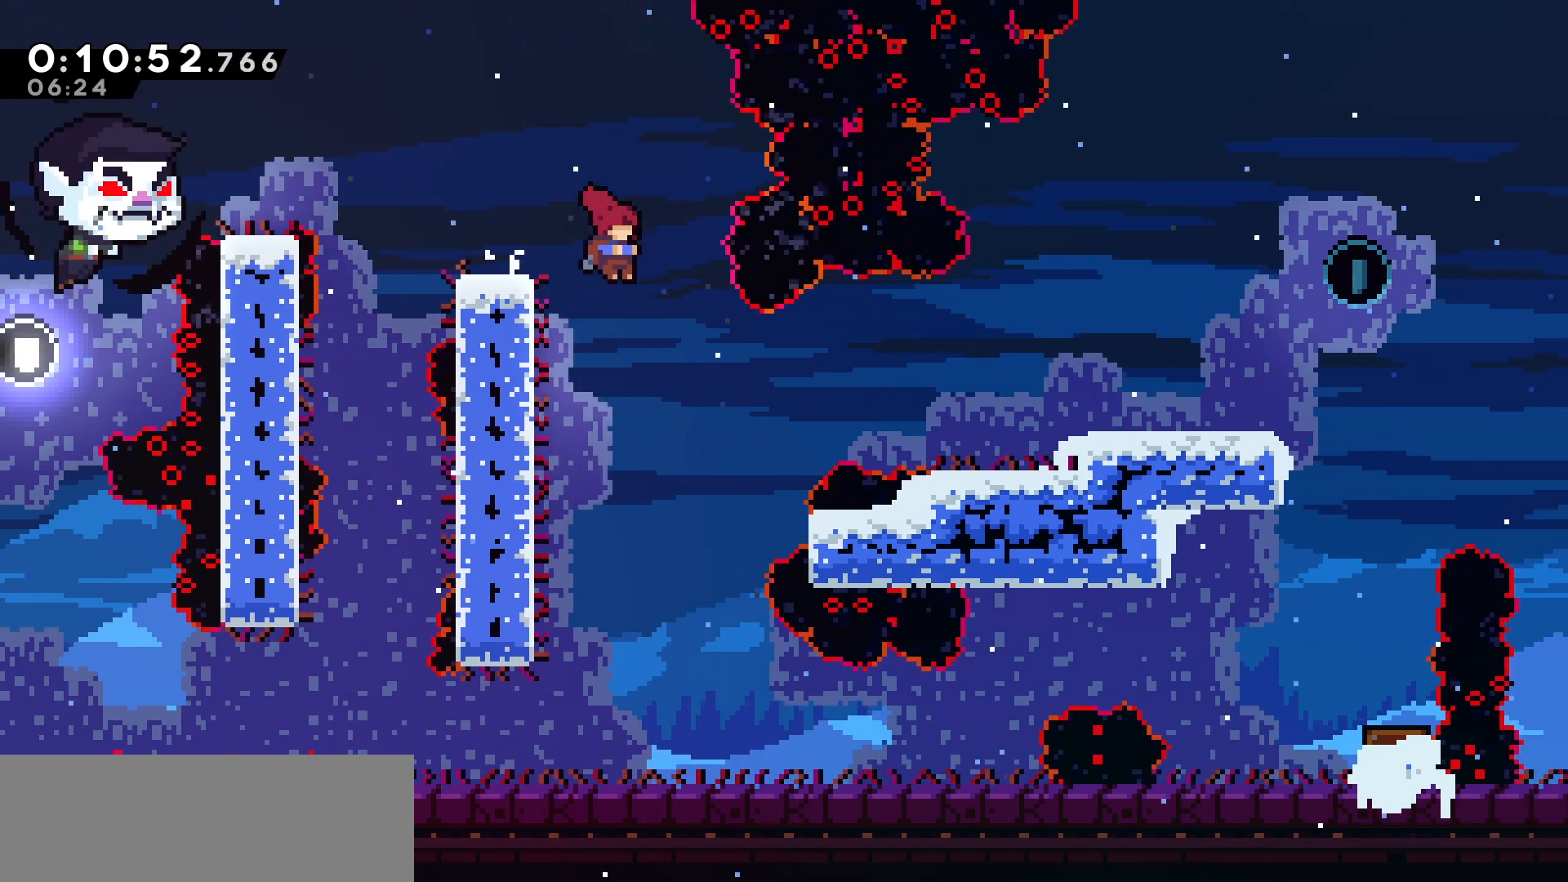
{"keys": ["right"], "events": [[67, "right", "down"], [167, "dash", "down"], [300, "dash", "up"]]}
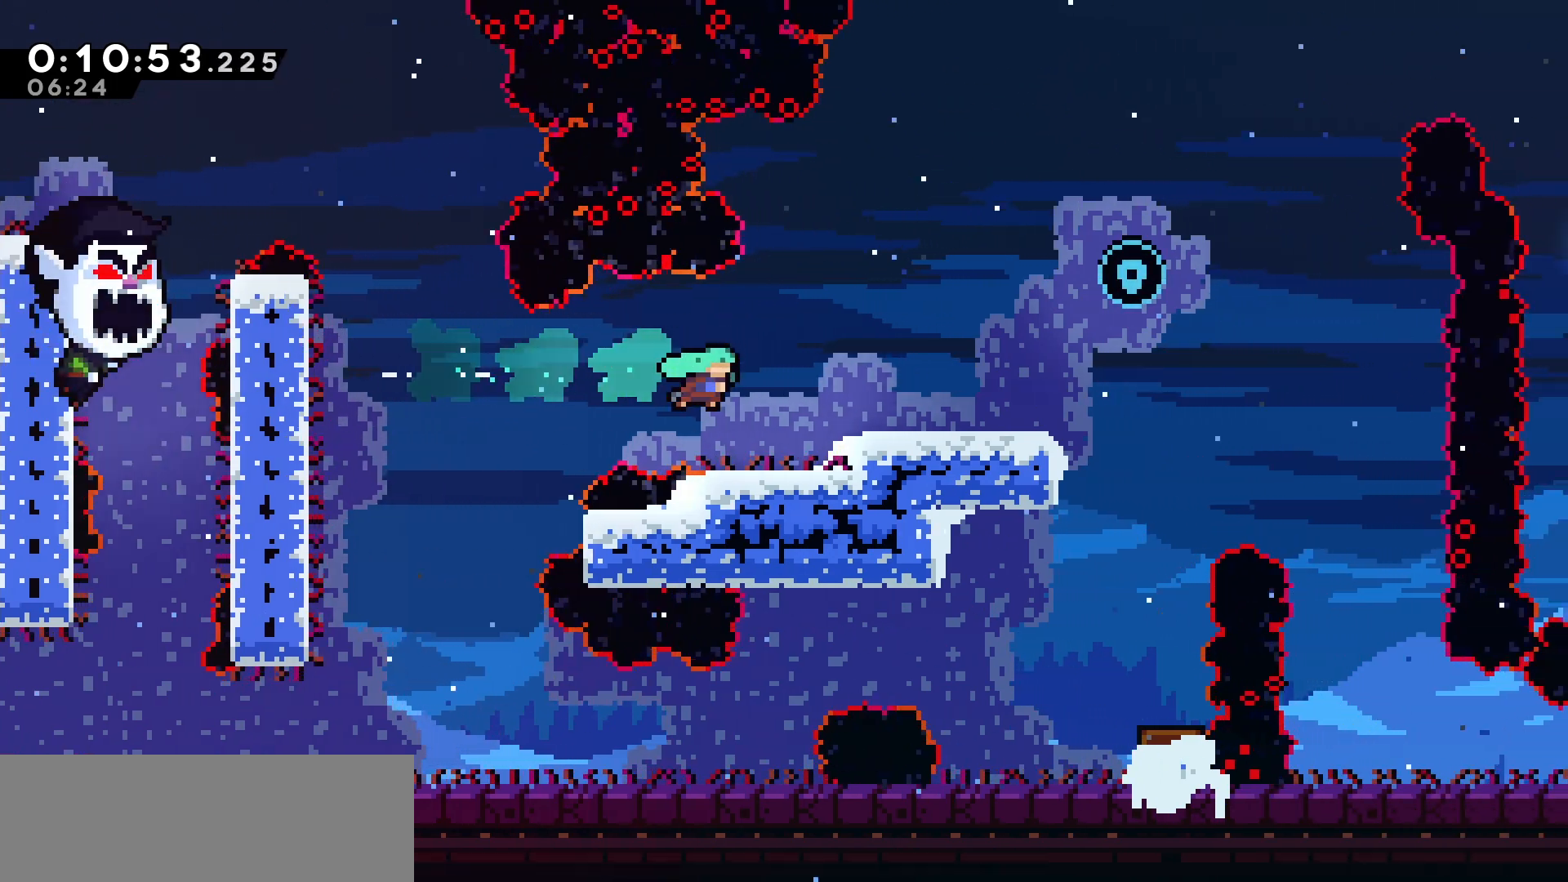
{"keys": ["right"], "events": [[133, "jump", "down"], [250, "jump", "up"]]}
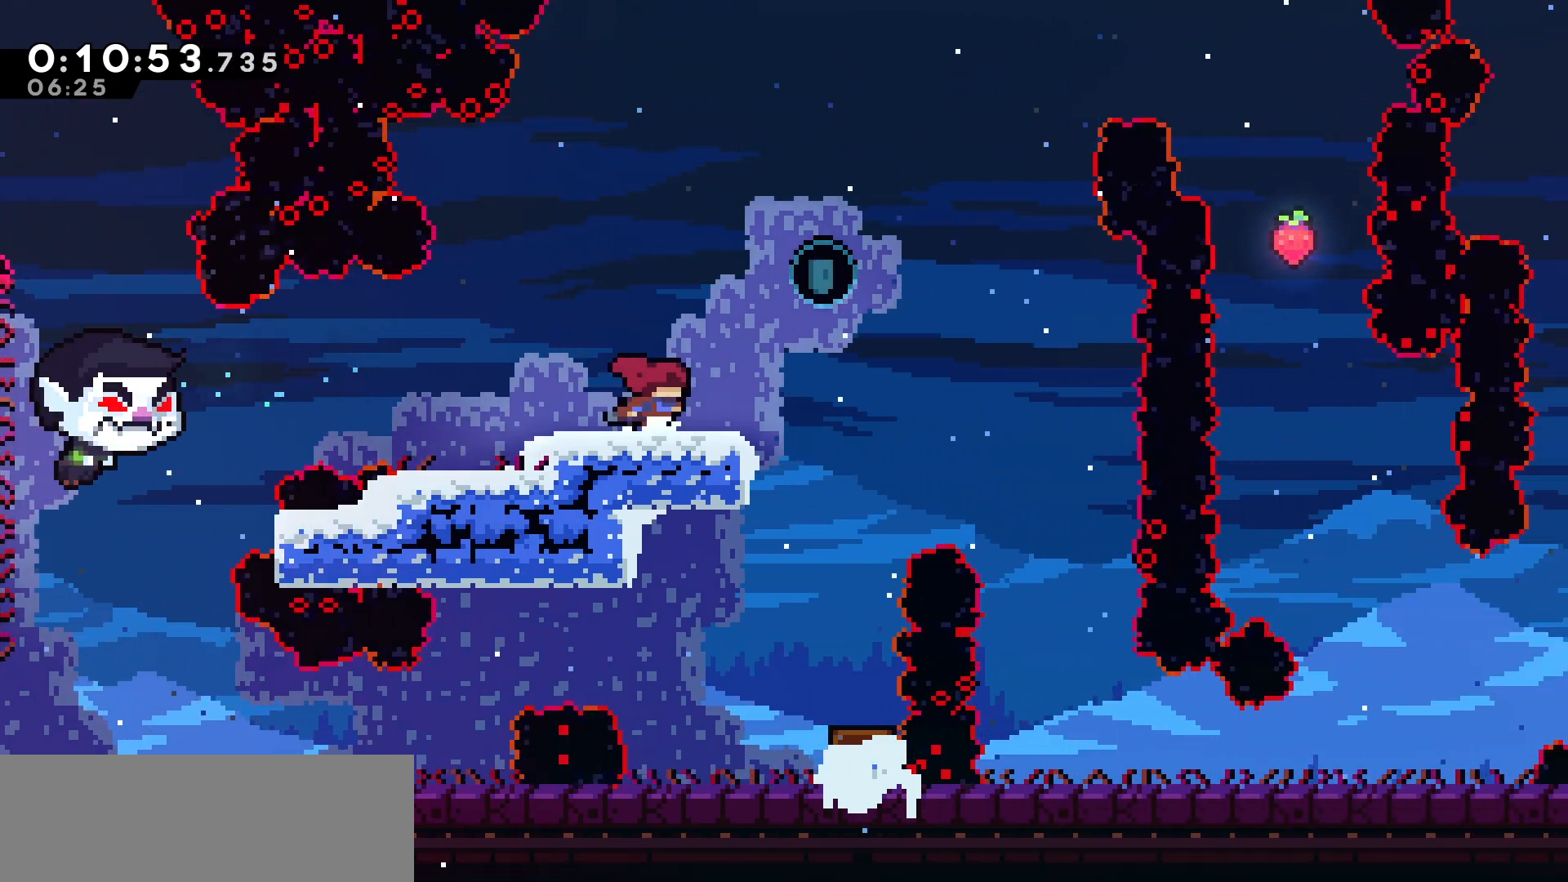
{"keys": ["jump", "right"], "events": [[100, "jump", "down"]]}
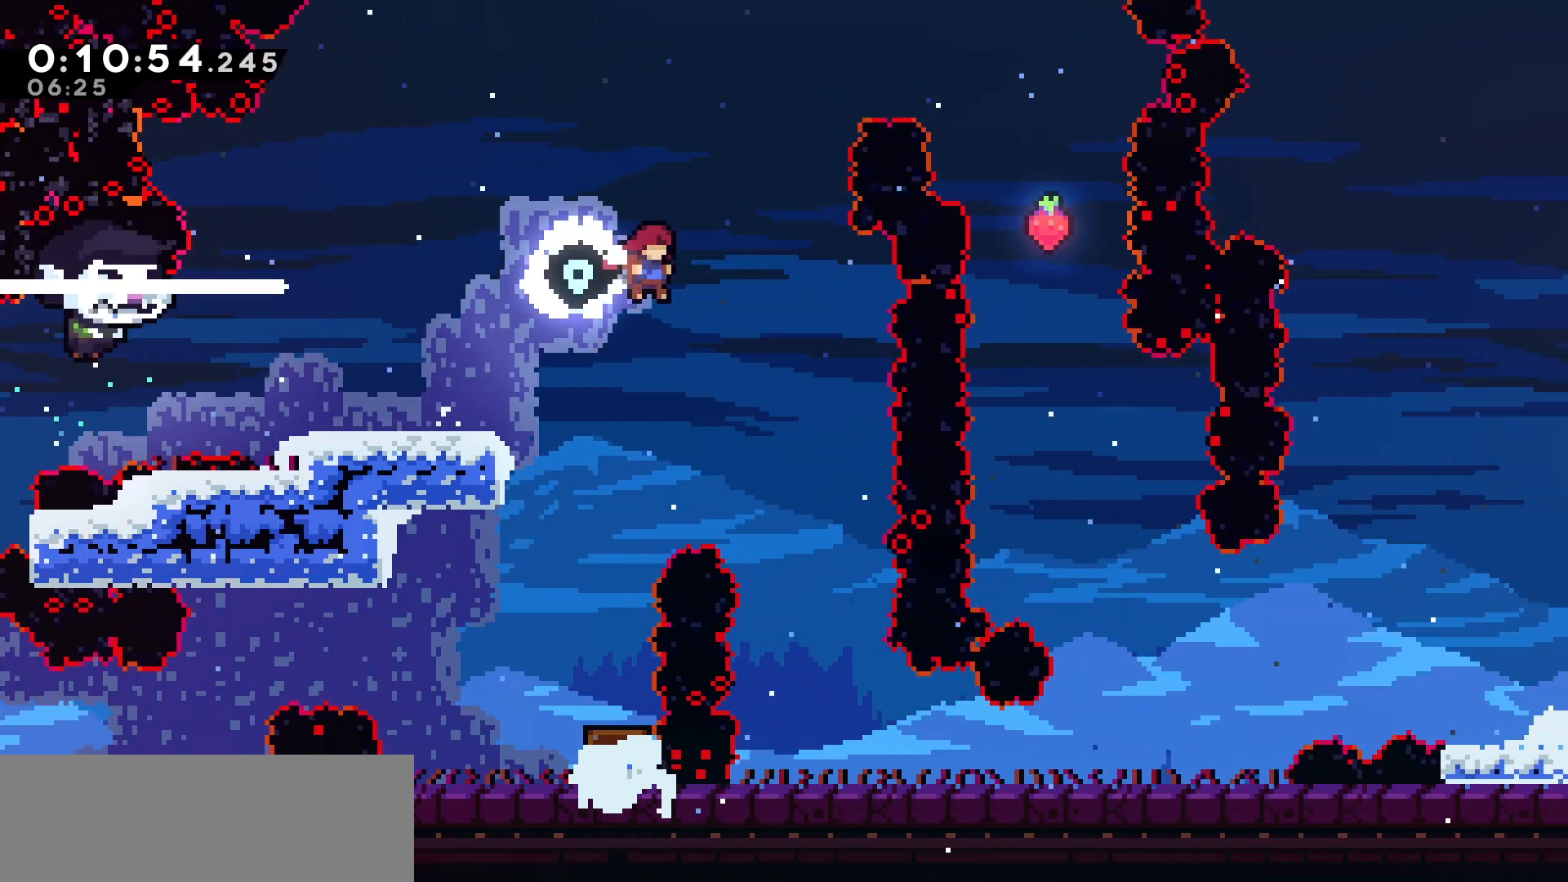
{"keys": [], "events": [[250, "jump", "up"], [350, "right", "up"]]}
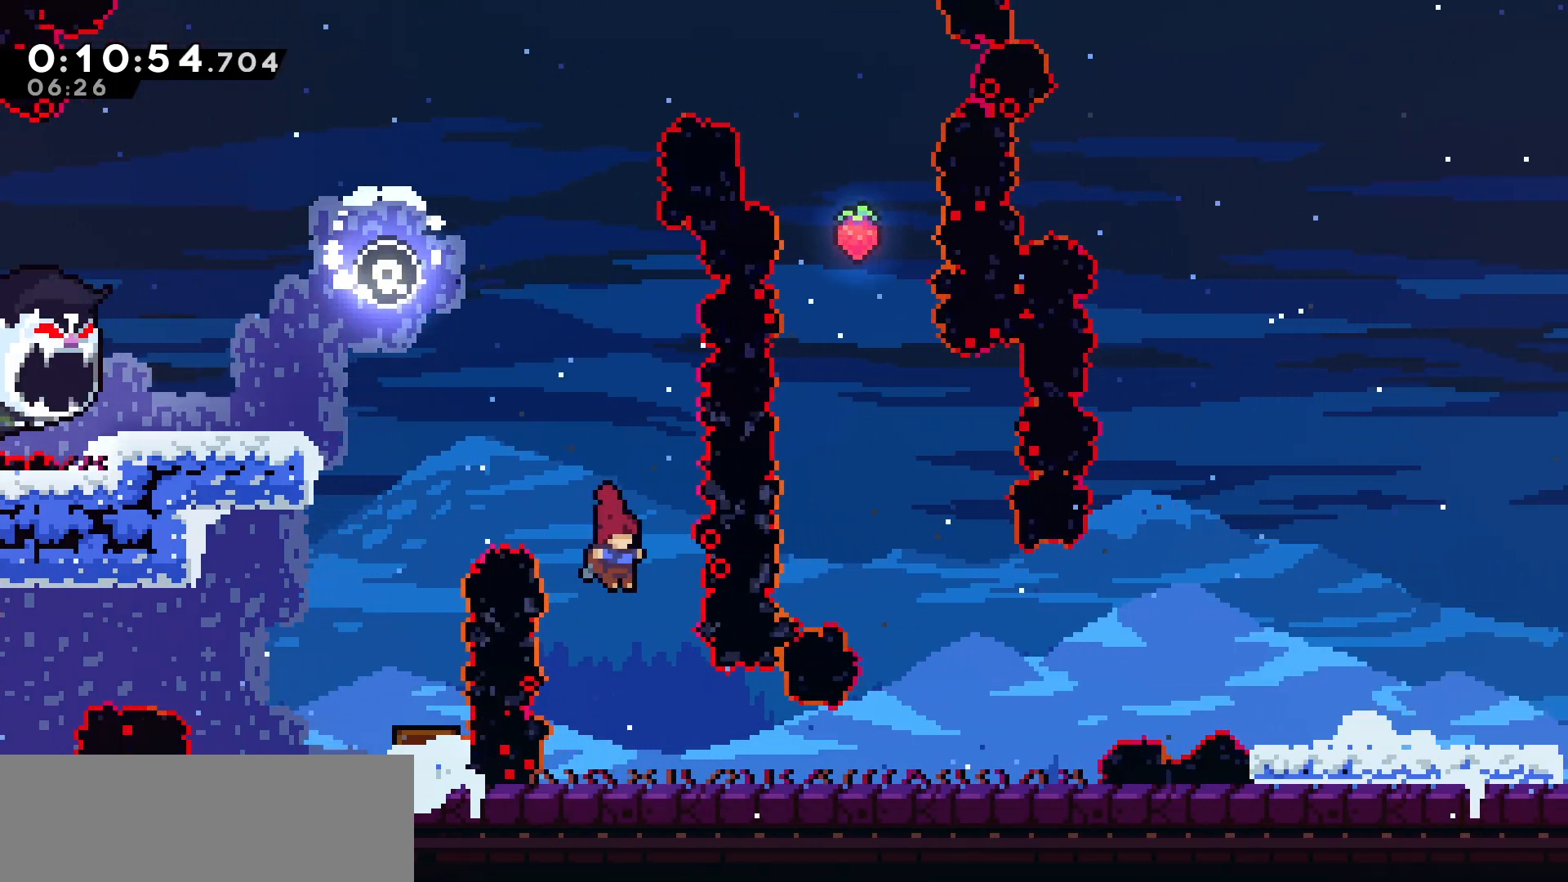
{"keys": ["right"], "events": [[150, "right", "down"]]}
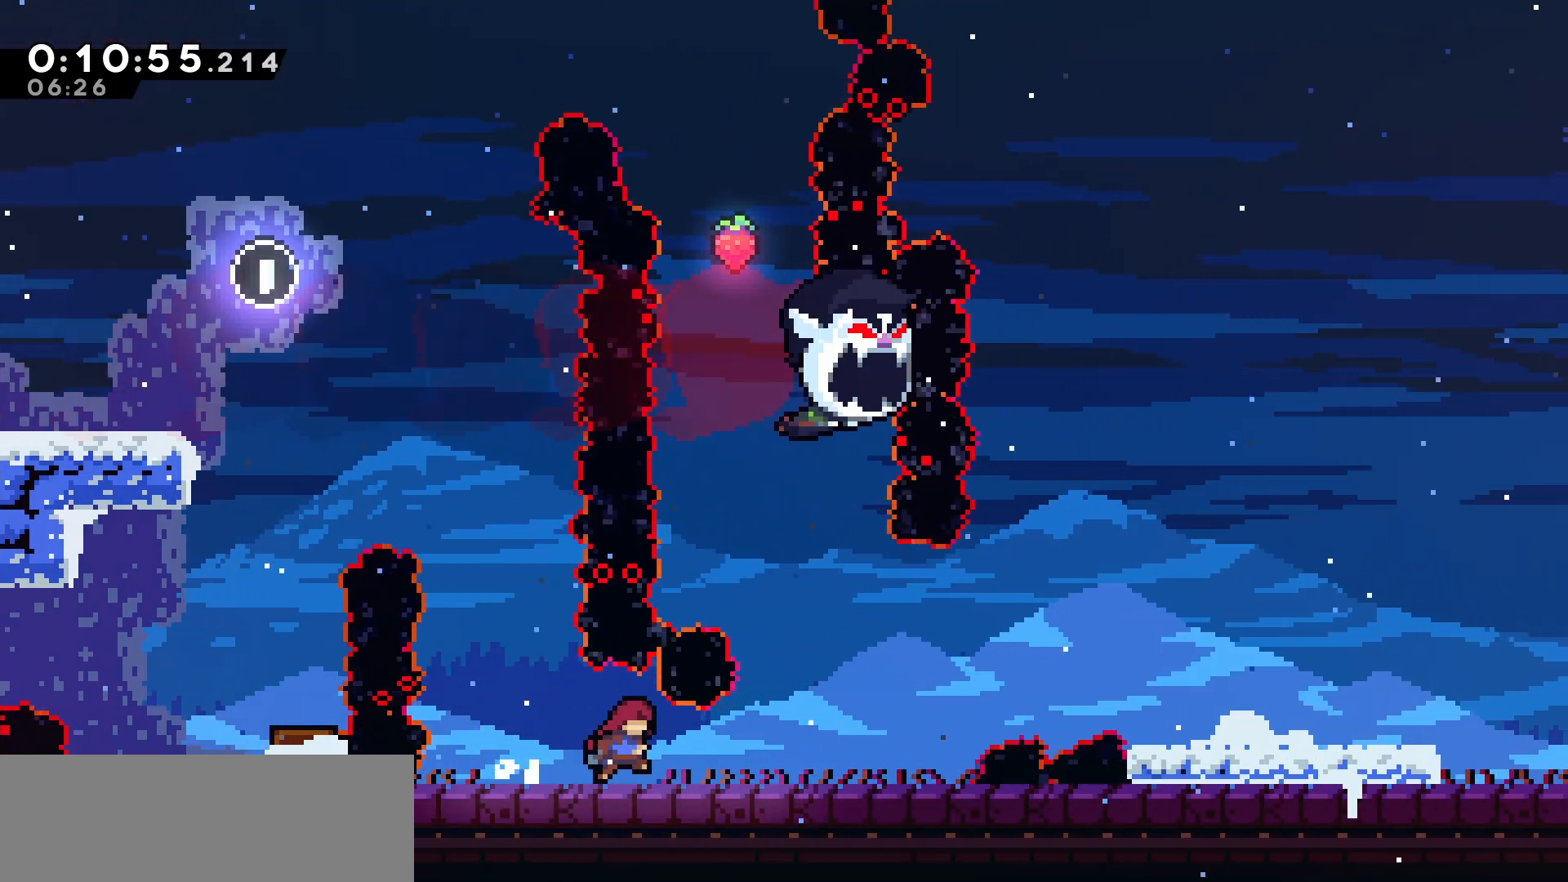
{"keys": ["jump", "right"], "events": [[417, "jump", "down"]]}
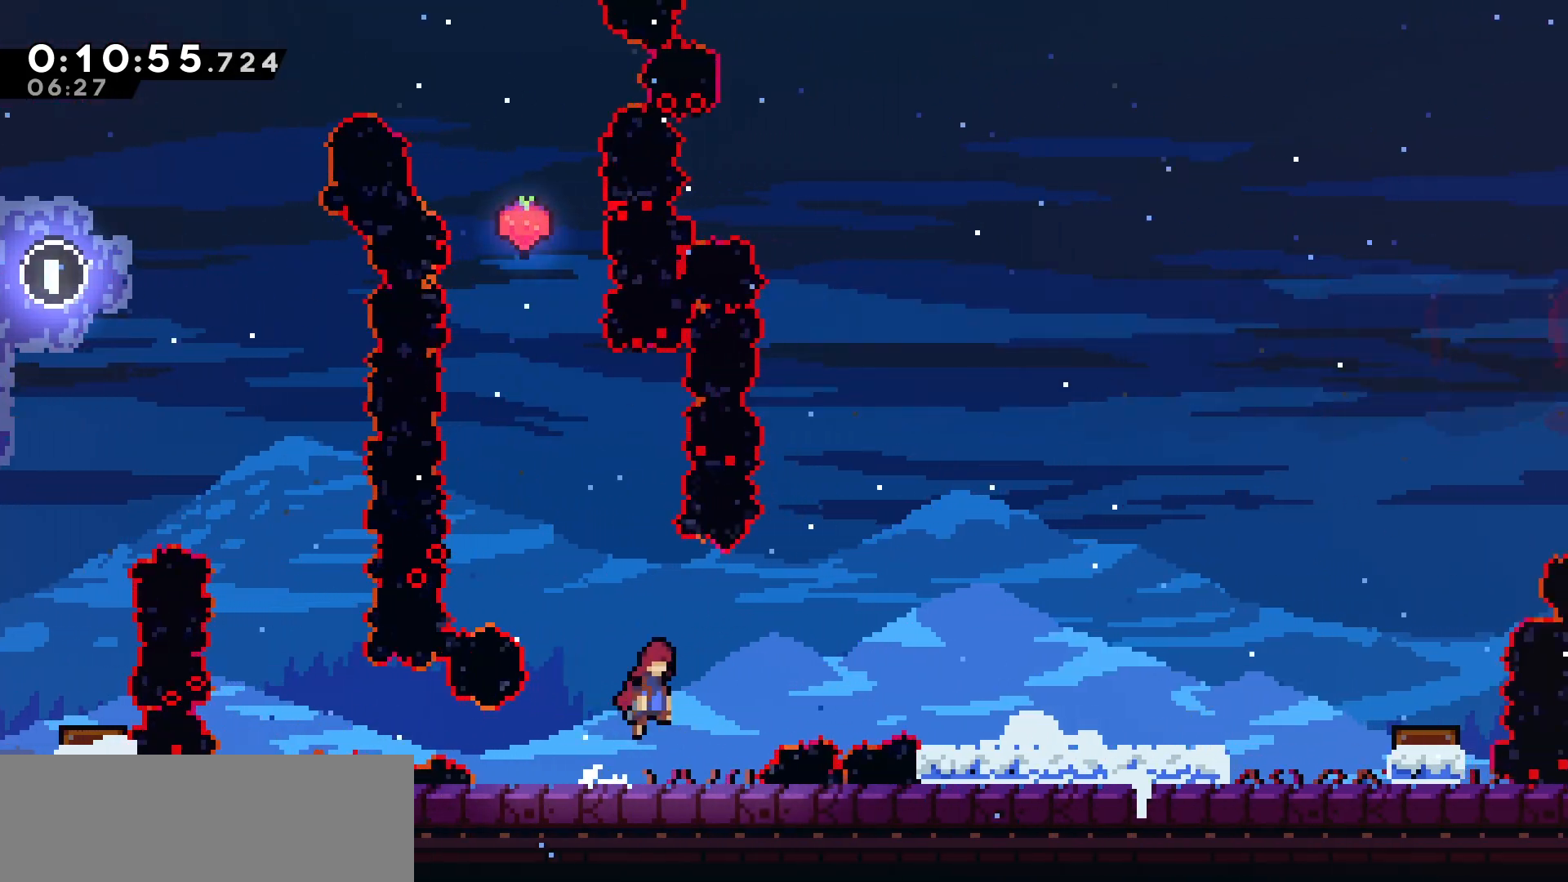
{"keys": ["right"], "events": [[167, "jump", "up"], [233, "dash", "down"], [450, "dash", "up"]]}
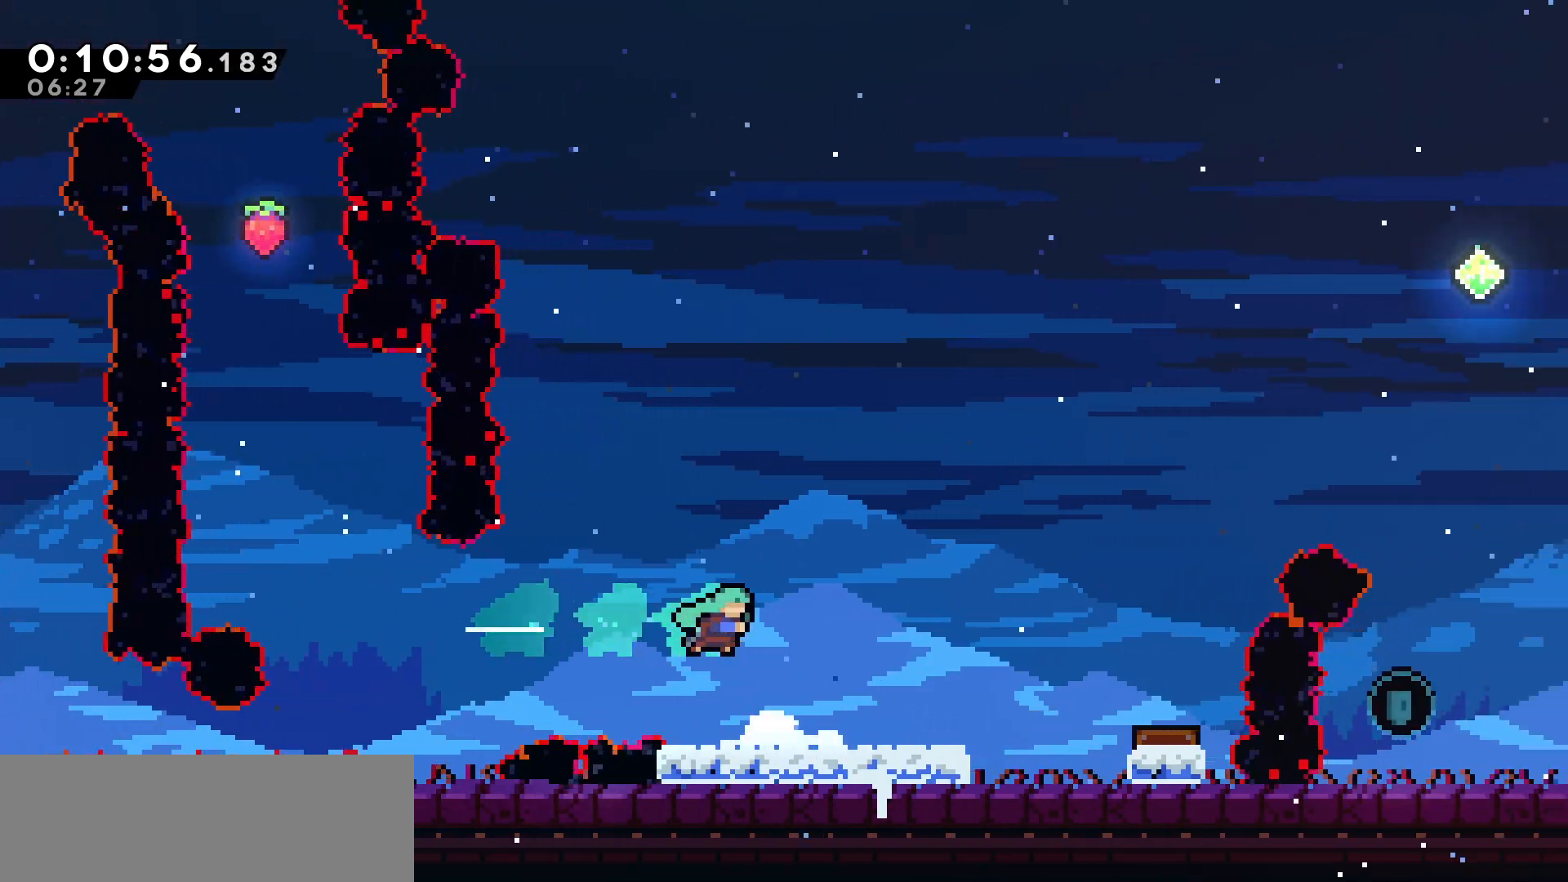
{"keys": ["jump", "right"], "events": [[267, "jump", "down"]]}
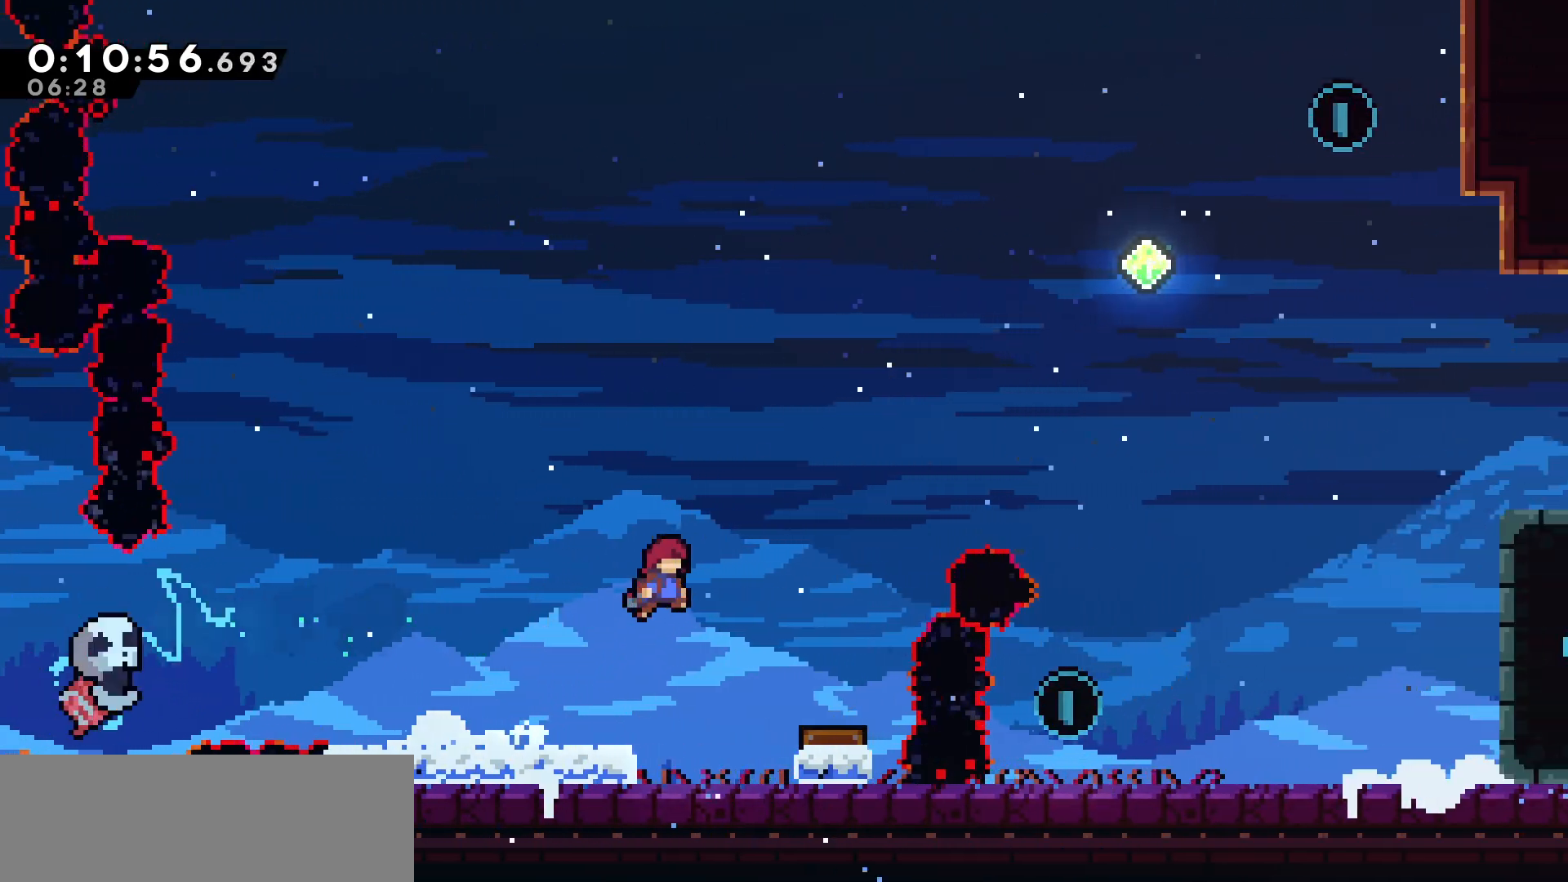
{"keys": ["right", "up"], "events": [[183, "jump", "up"], [250, "up", "down"]]}
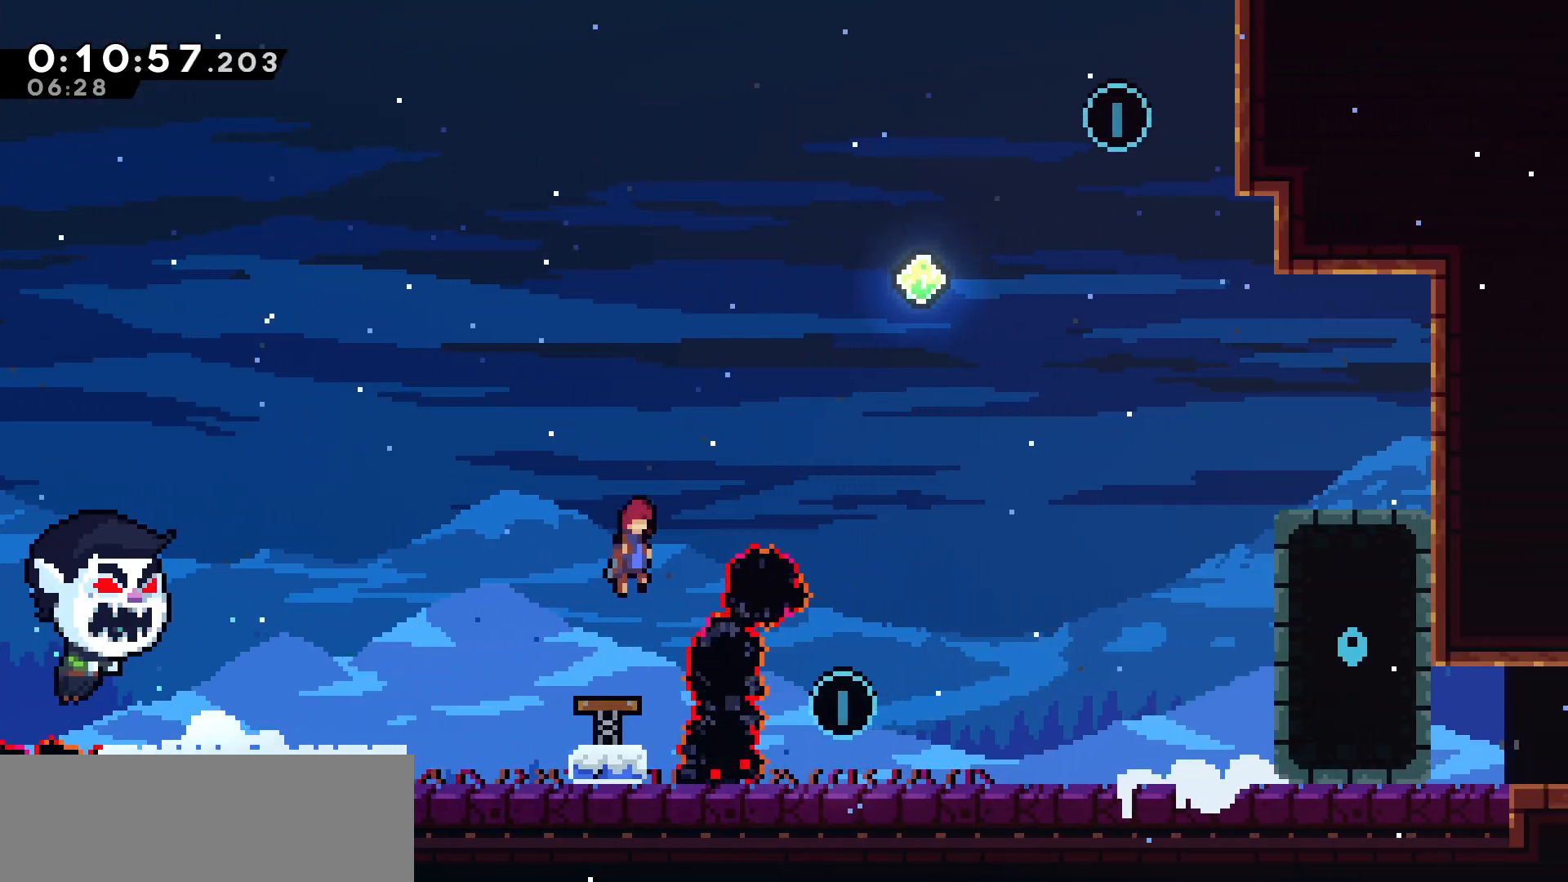
{"keys": ["right", "up"], "events": [[200, "dash", "down"], [400, "dash", "up"]]}
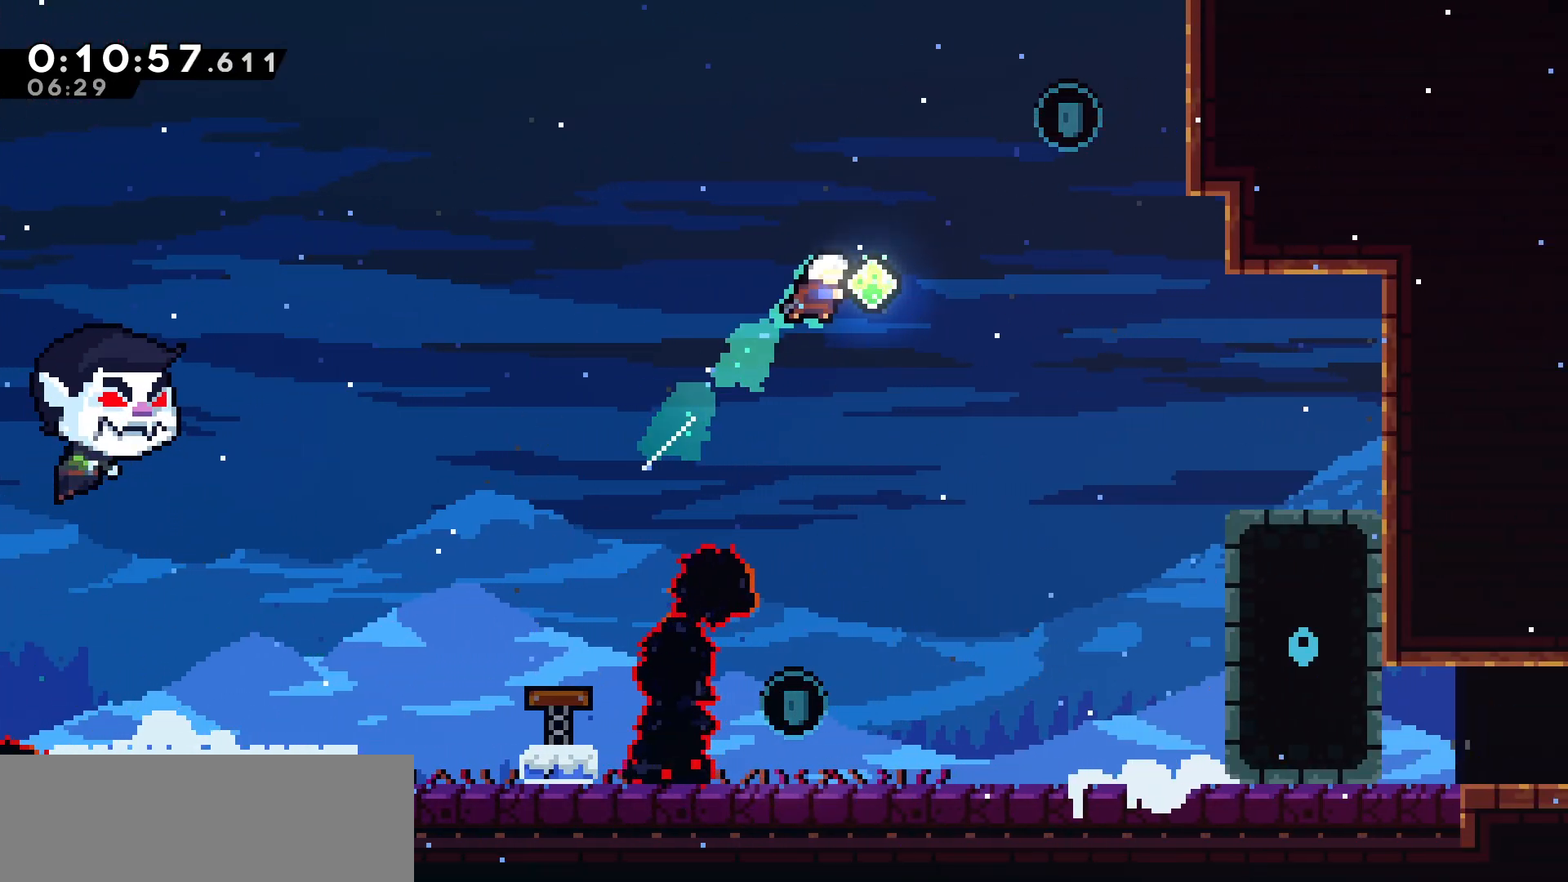
{"keys": [], "events": [[67, "dash", "down"], [250, "dash", "up"], [317, "up", "up"], [500, "right", "up"]]}
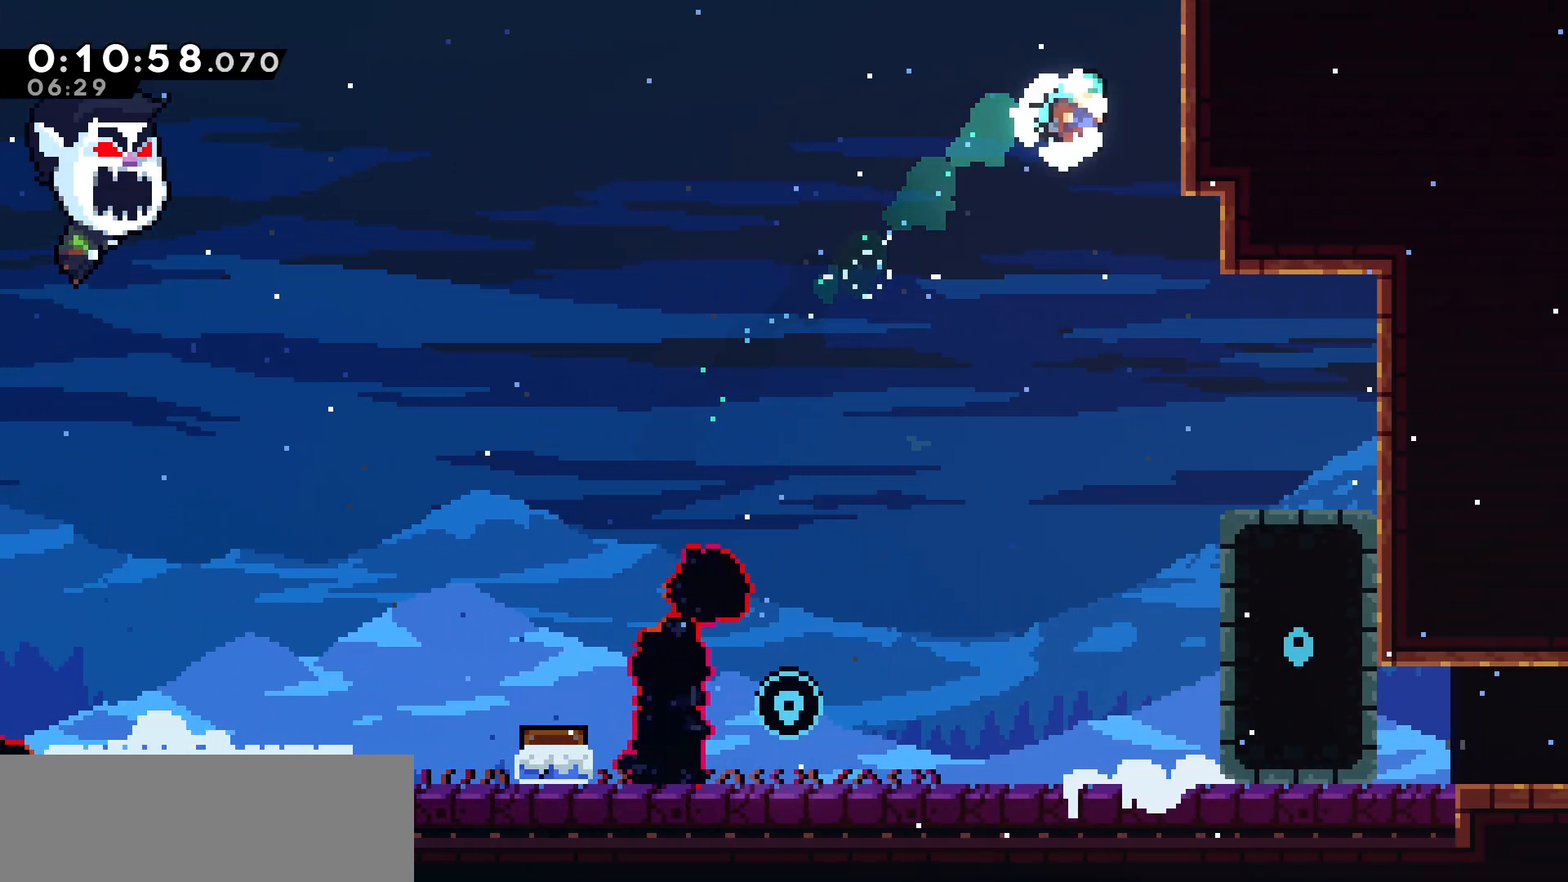
{"keys": ["left"], "events": [[100, "left", "down"]]}
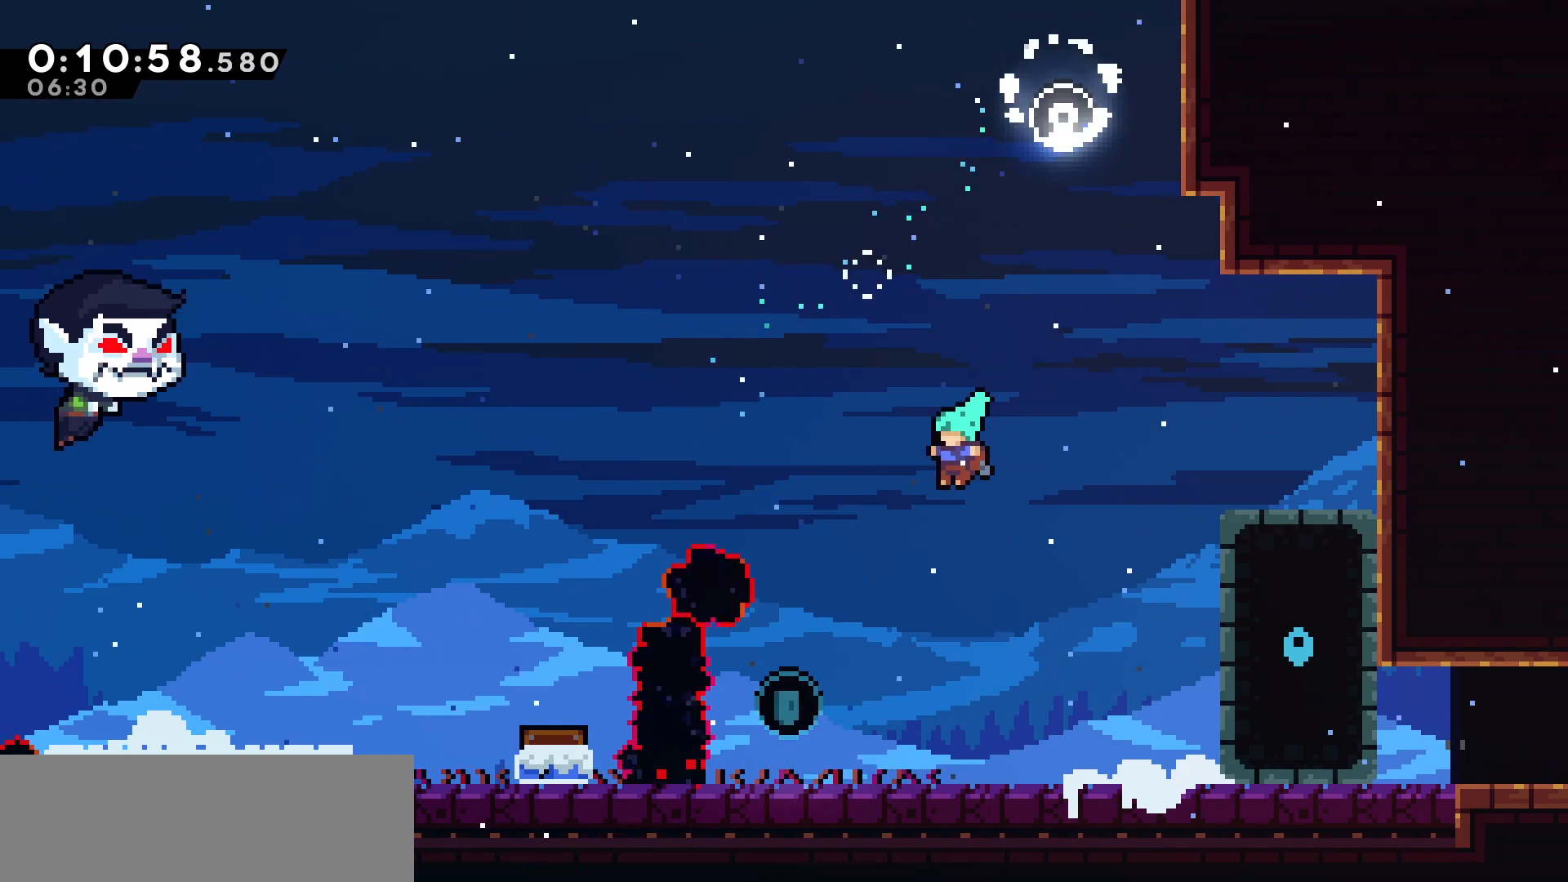
{"keys": ["dash", "down", "right"], "events": [[333, "left", "up"], [400, "right", "down"], [417, "down", "down"], [450, "dash", "down"]]}
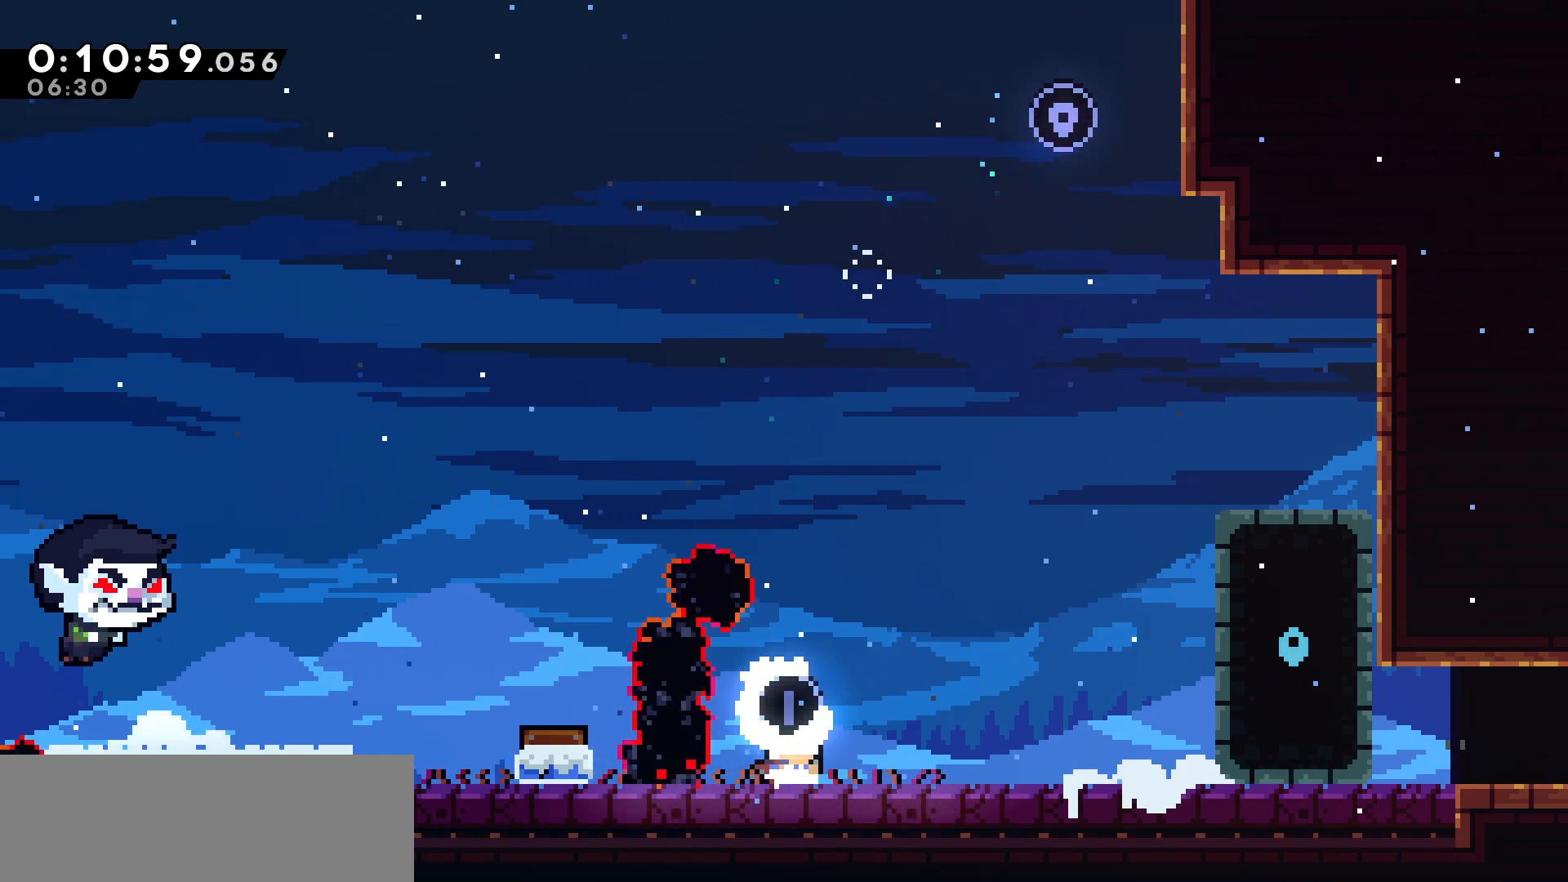
{"keys": [], "events": [[83, "dash", "up"], [83, "down", "up"], [133, "jump", "down"], [183, "jump", "up"], [350, "right", "up"]]}
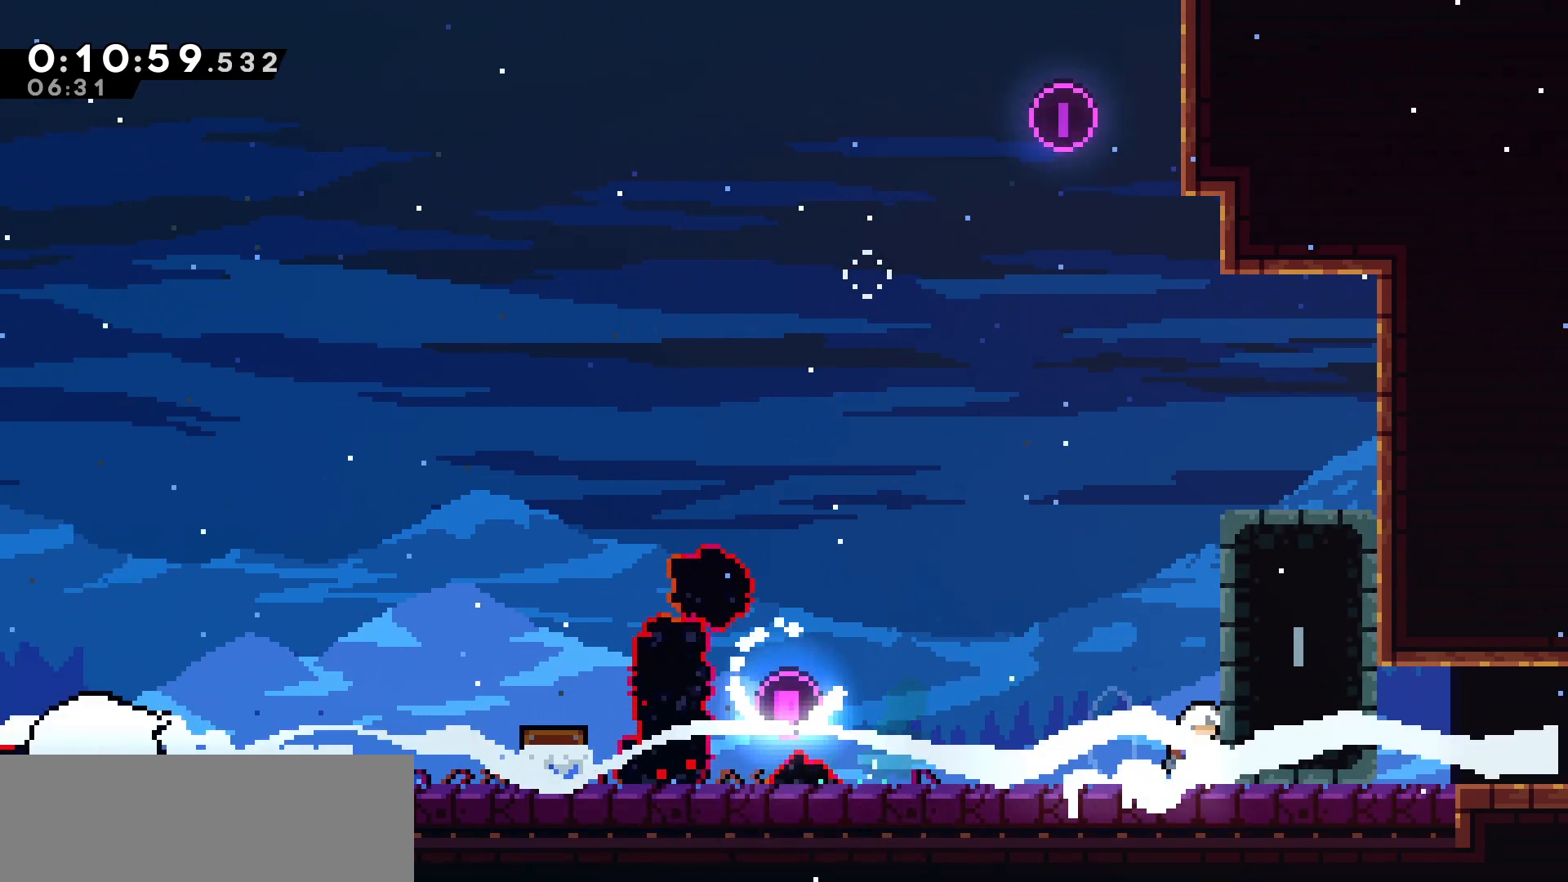
{"keys": ["down", "right"], "events": [[350, "down", "down"], [350, "right", "down"], [383, "dash", "down"], [383, "jump", "down"], [467, "dash", "up"], [467, "jump", "up"]]}
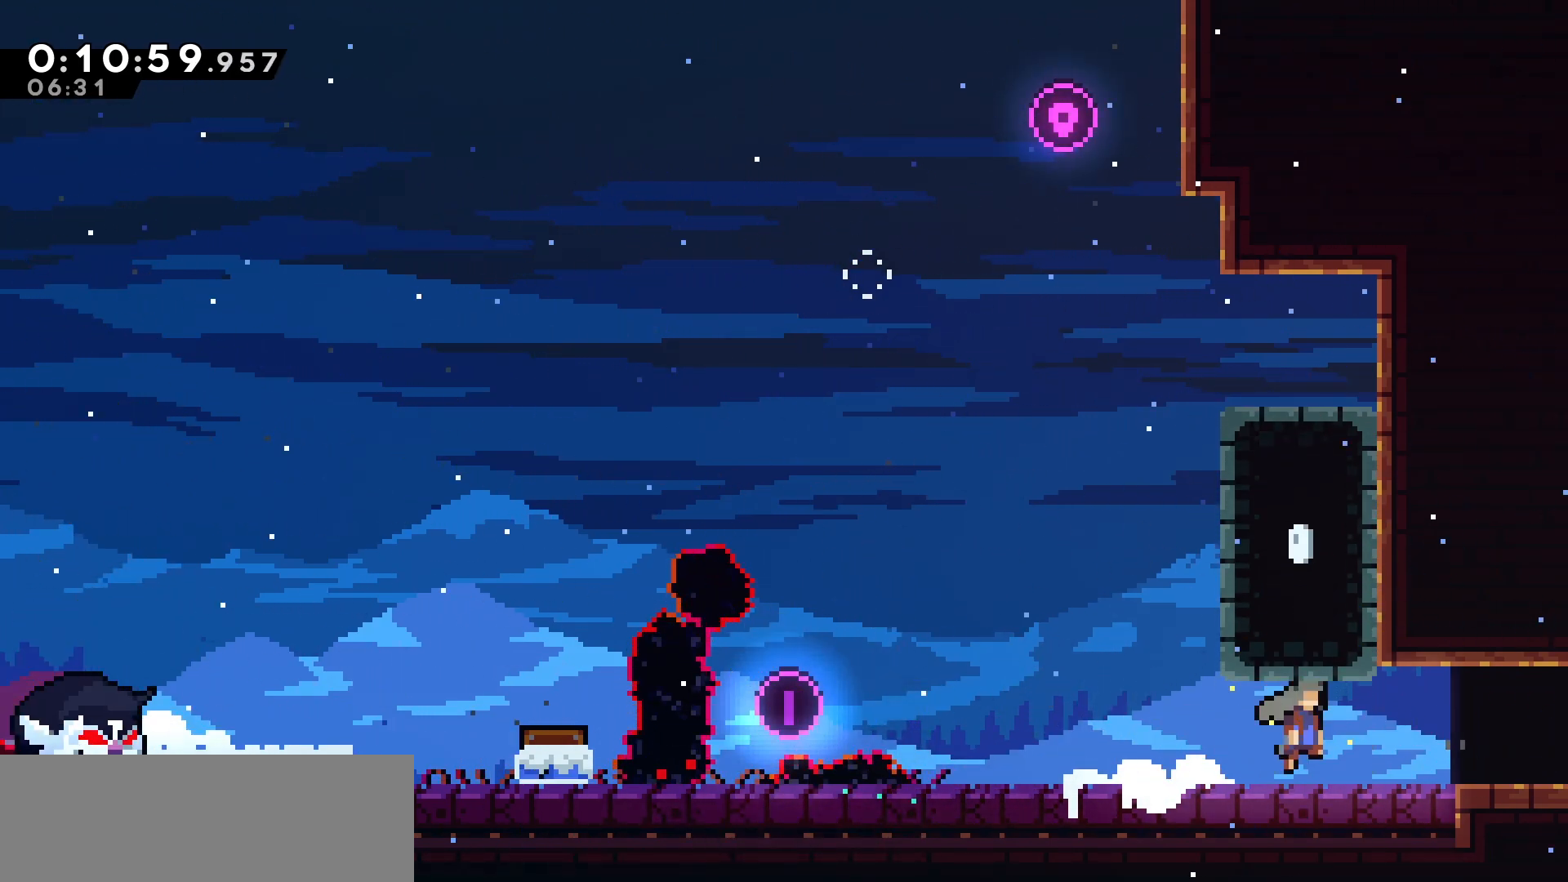
{"keys": ["right"], "events": [[17, "down", "up"]]}